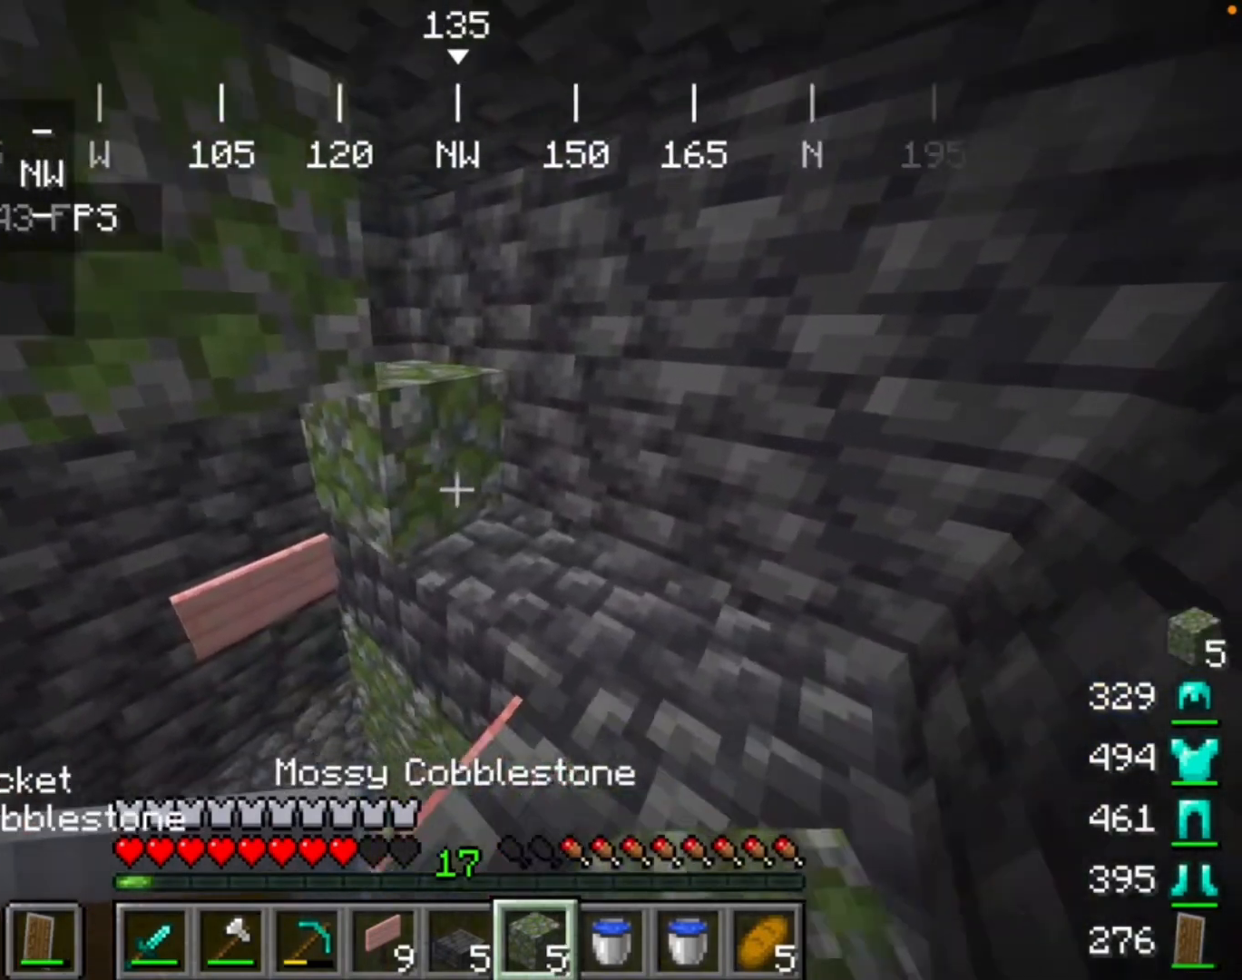
Gameplay with keyboard and mouse; each line is a JSON object with the keys and mouse buttons held at the frame after it. "events" lists presses ("down") and releases ("up") of "mouse_left" and "mouse_right" between this image and that frame as [ms after this image, input, new state], when the widget could be followed in between. "mouse_left", "mouse_right" = the "left", "right" buttons of the "mouse" list. No other keys are recorded. Fast repeated clicks can show as one long hold. Mouse movement is not recorded.
{"keys": [], "mouse": [], "events": [[67, "mouse_right", "down"], [267, "mouse_right", "up"]]}
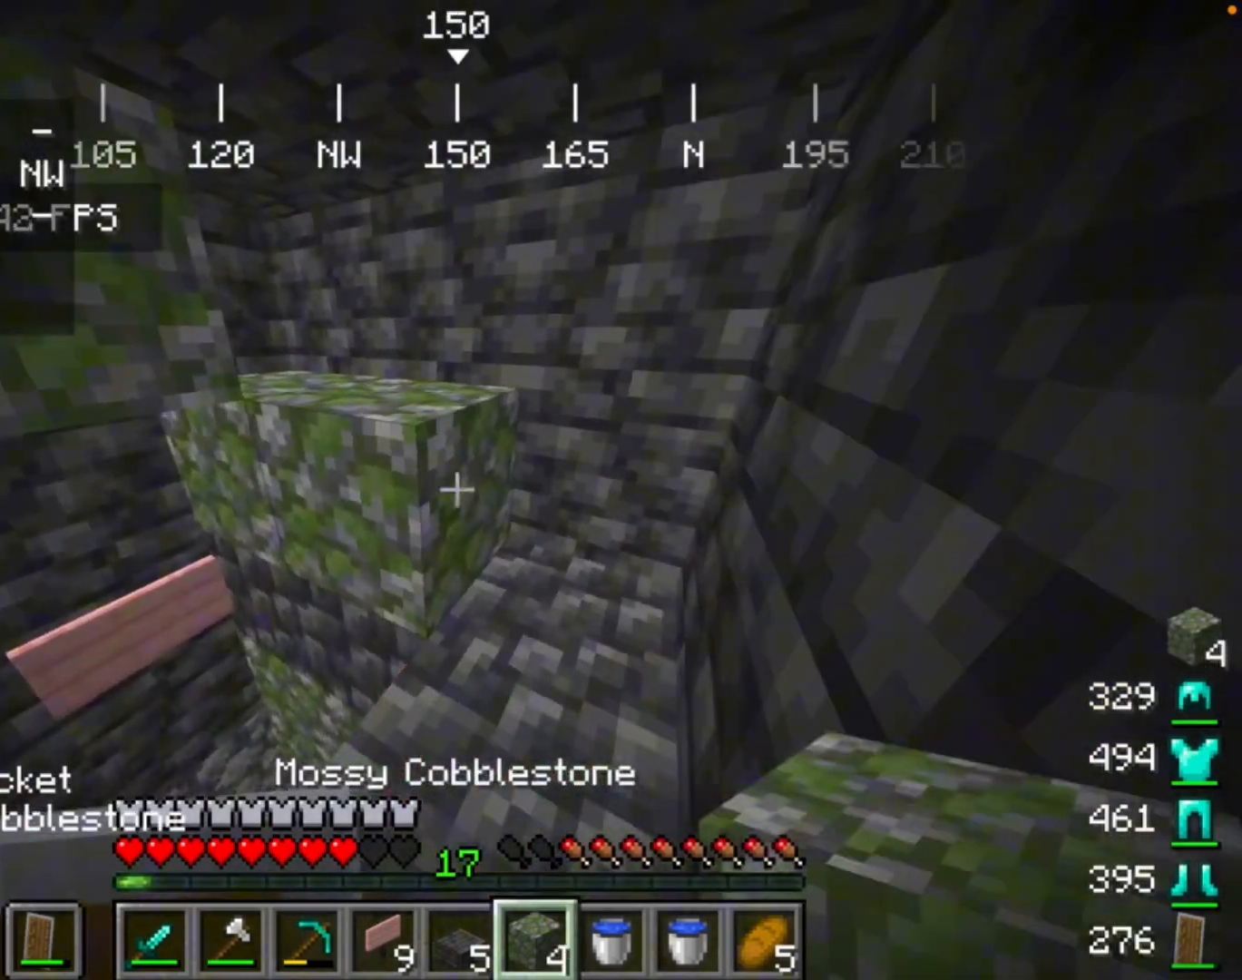
{"keys": [], "mouse": [], "events": [[33, "mouse_right", "down"], [200, "mouse_right", "up"]]}
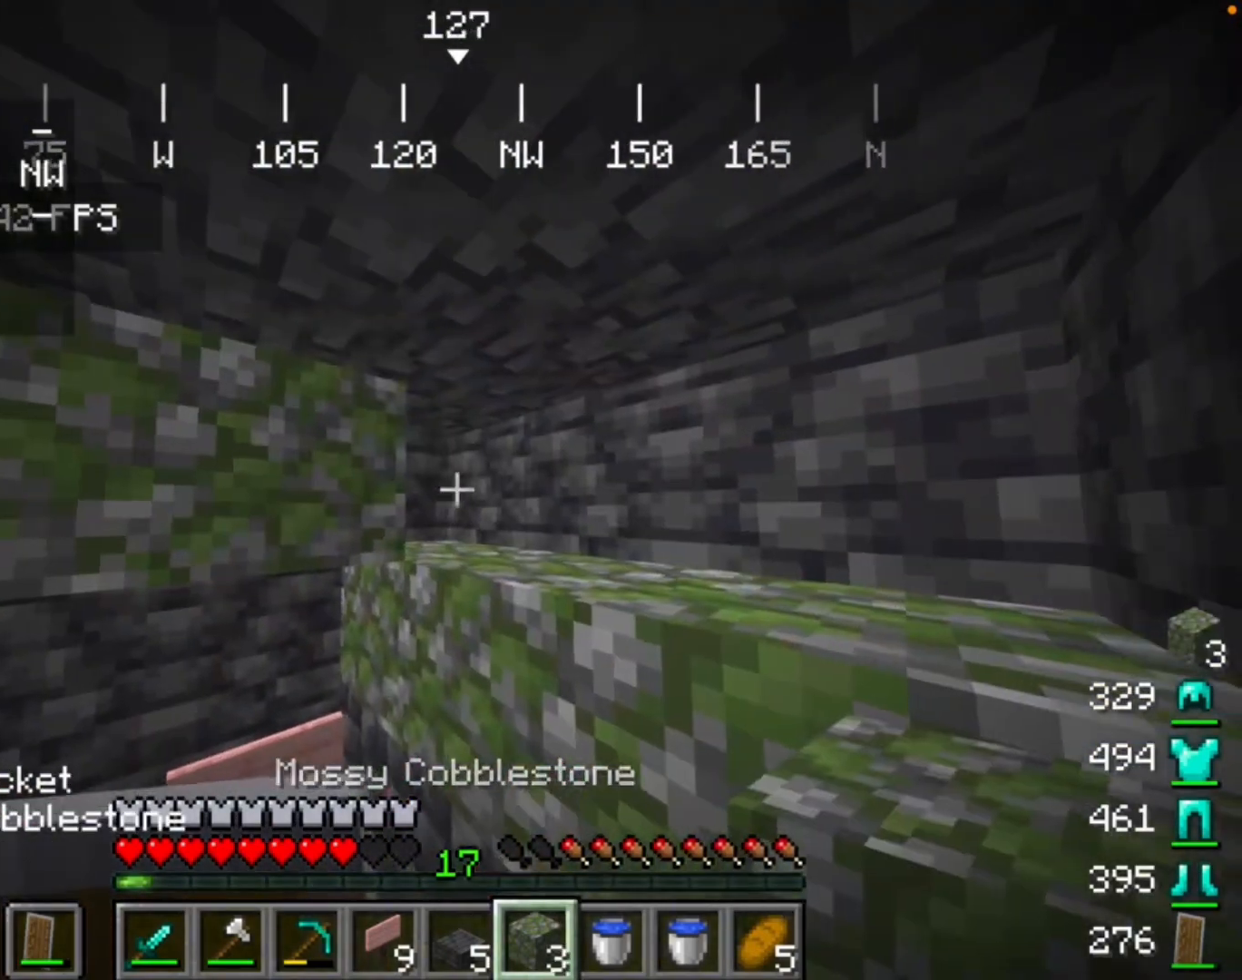
{"keys": [], "mouse": ["right"], "events": [[67, "mouse_right", "down"]]}
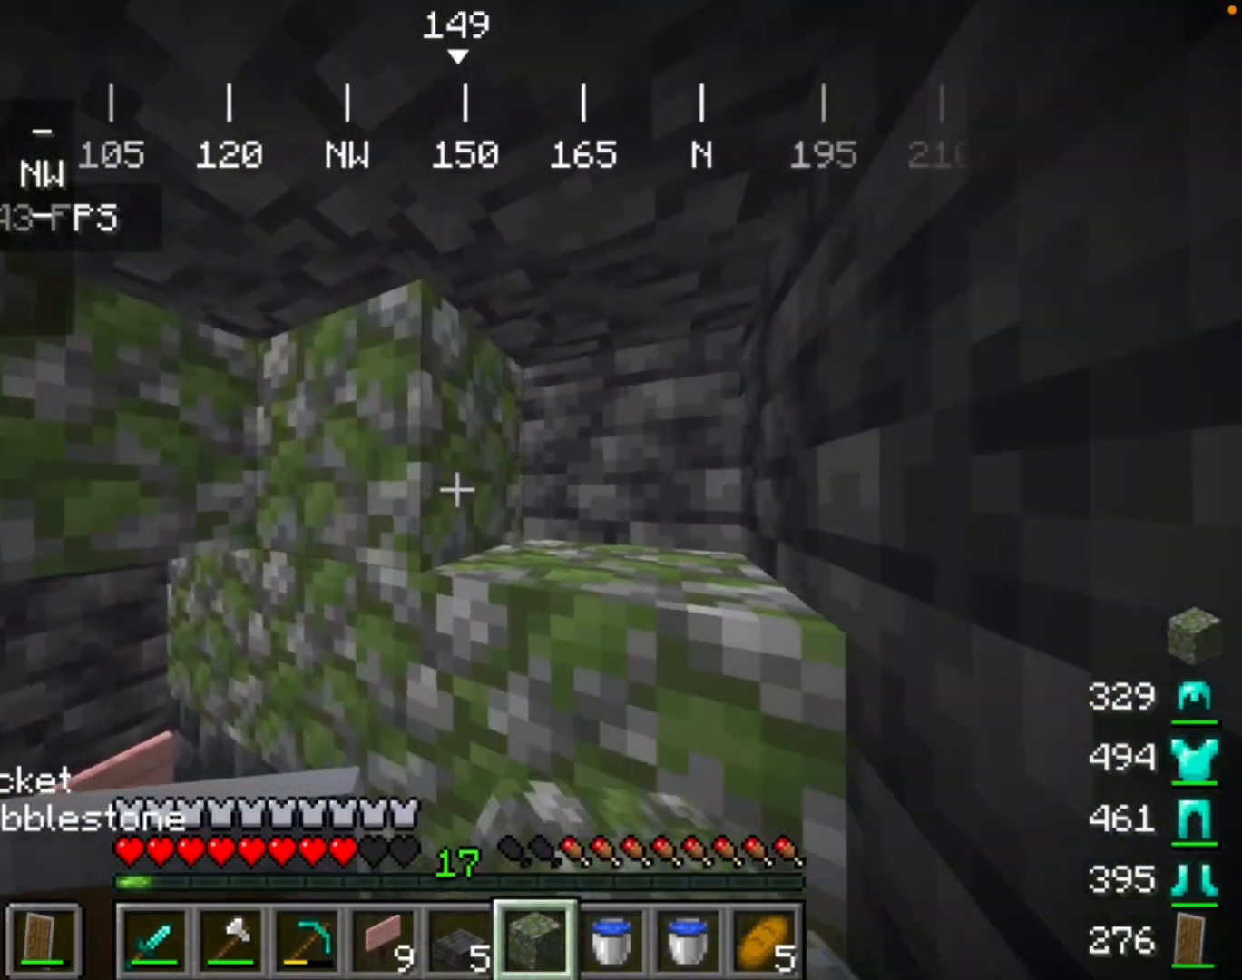
{"keys": [], "mouse": ["right"], "events": [[33, "mouse_right", "up"], [367, "mouse_right", "down"]]}
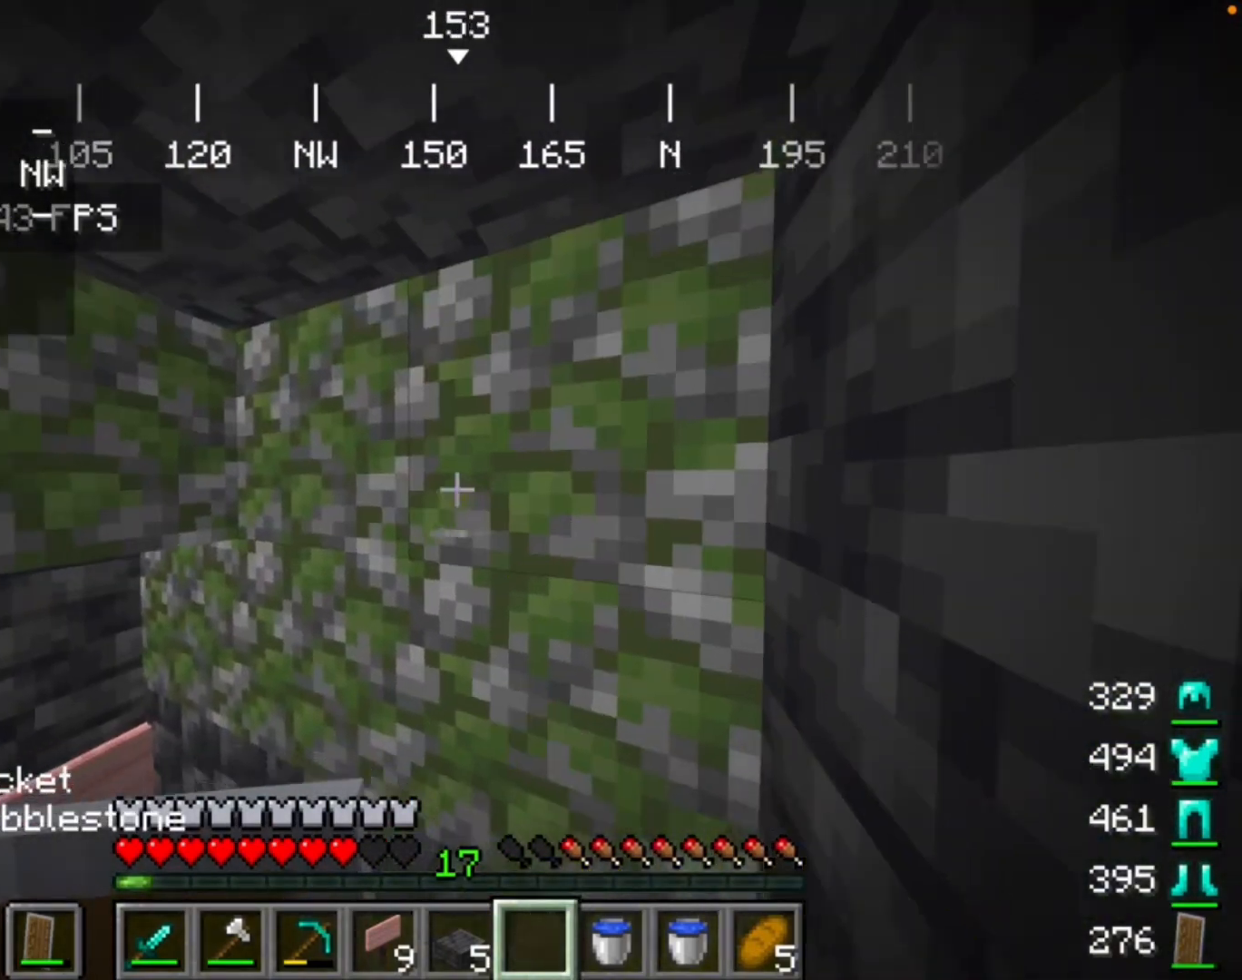
{"keys": [], "mouse": [], "events": [[67, "mouse_right", "up"]]}
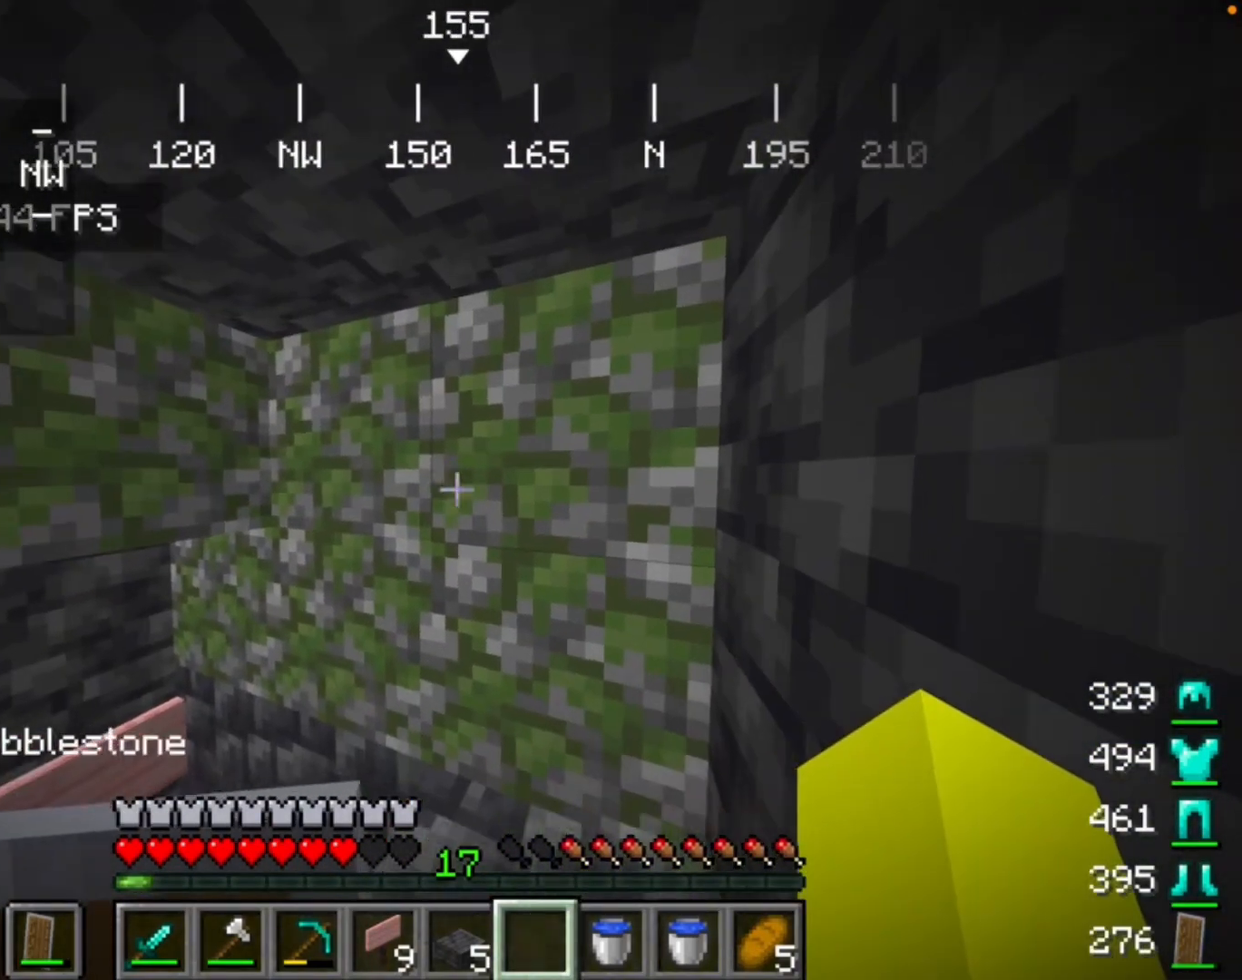
{"keys": [], "mouse": [], "events": []}
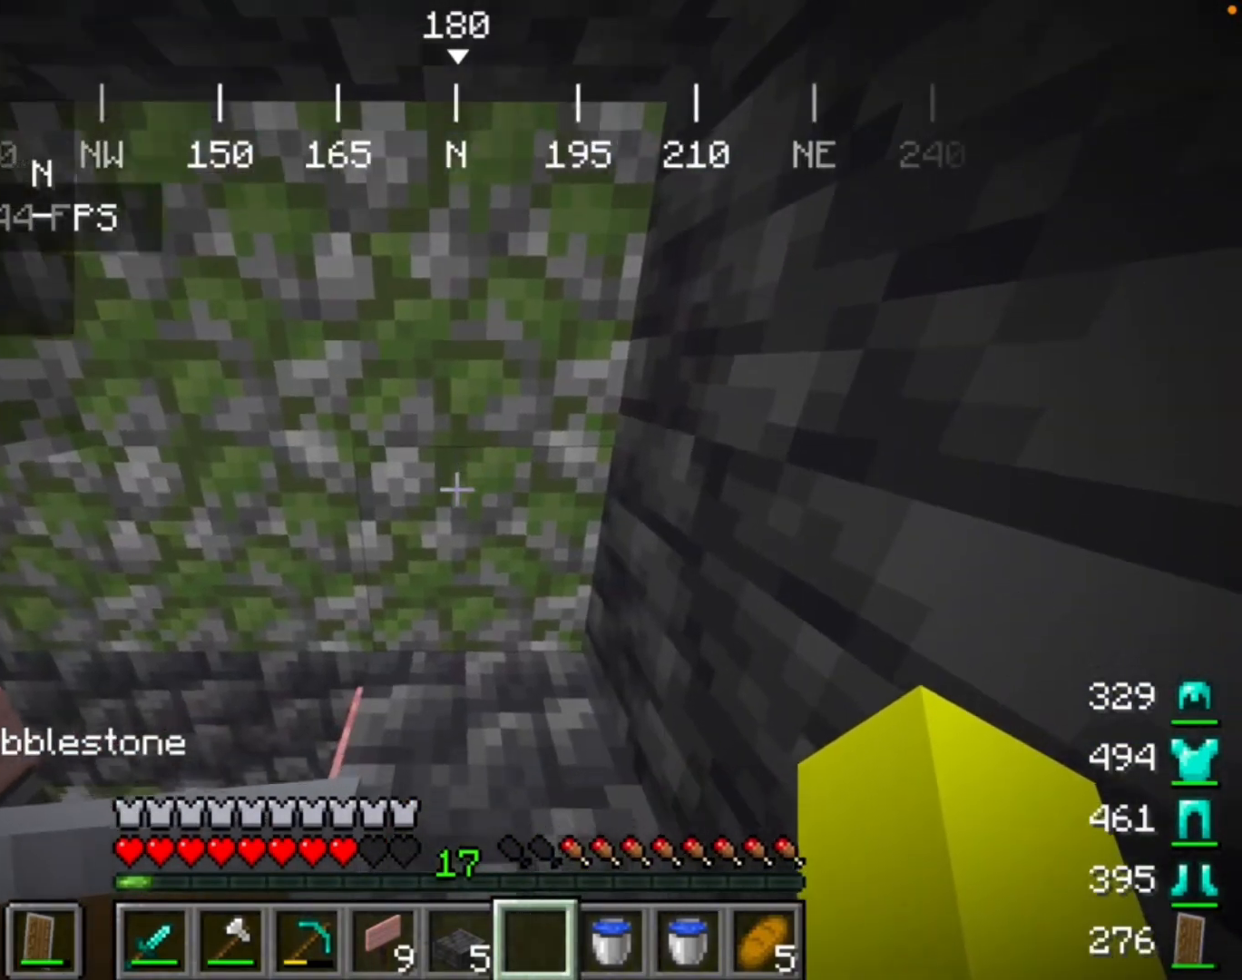
{"keys": [], "mouse": [], "events": []}
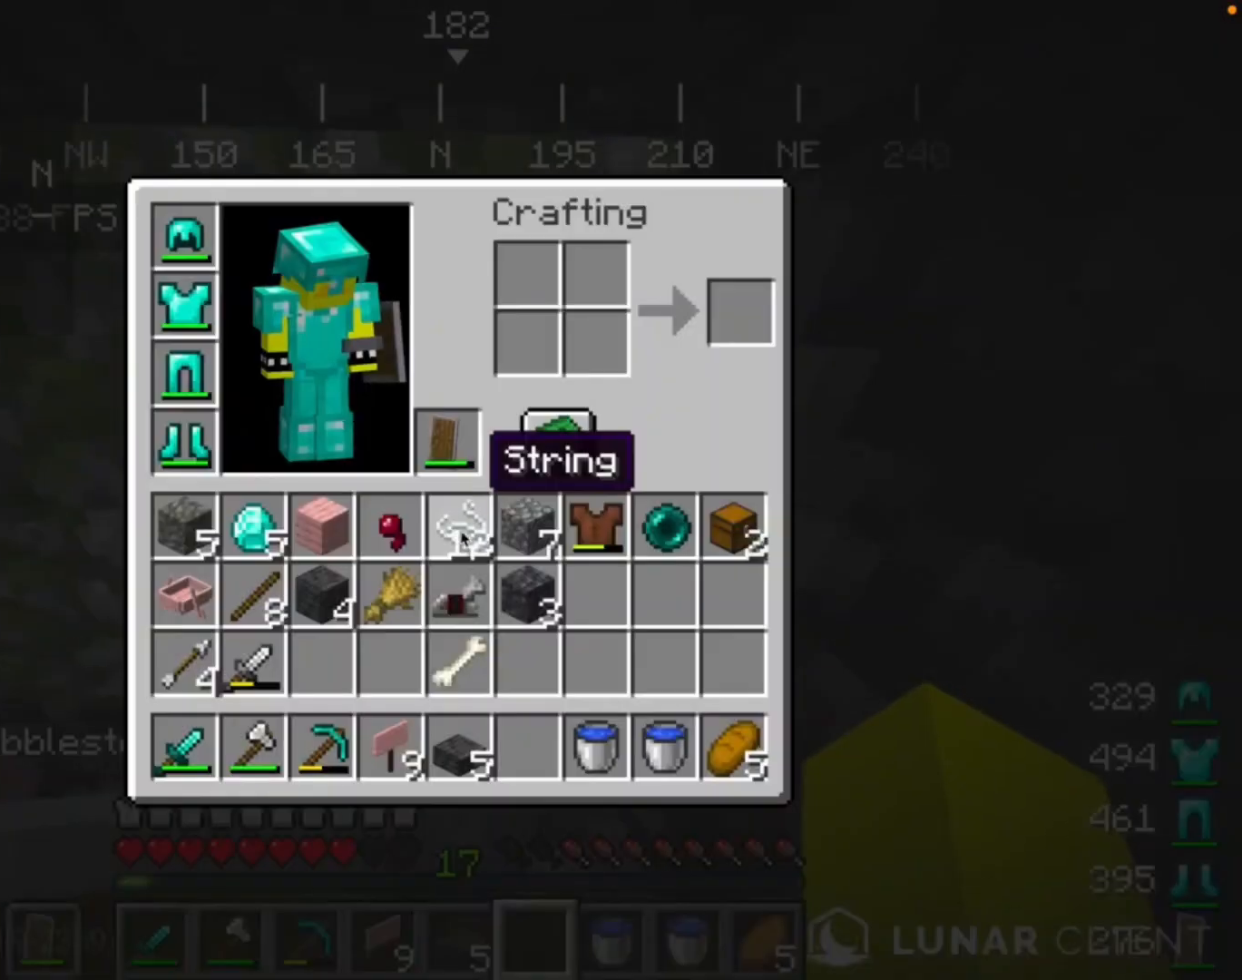
{"keys": [], "mouse": [], "events": []}
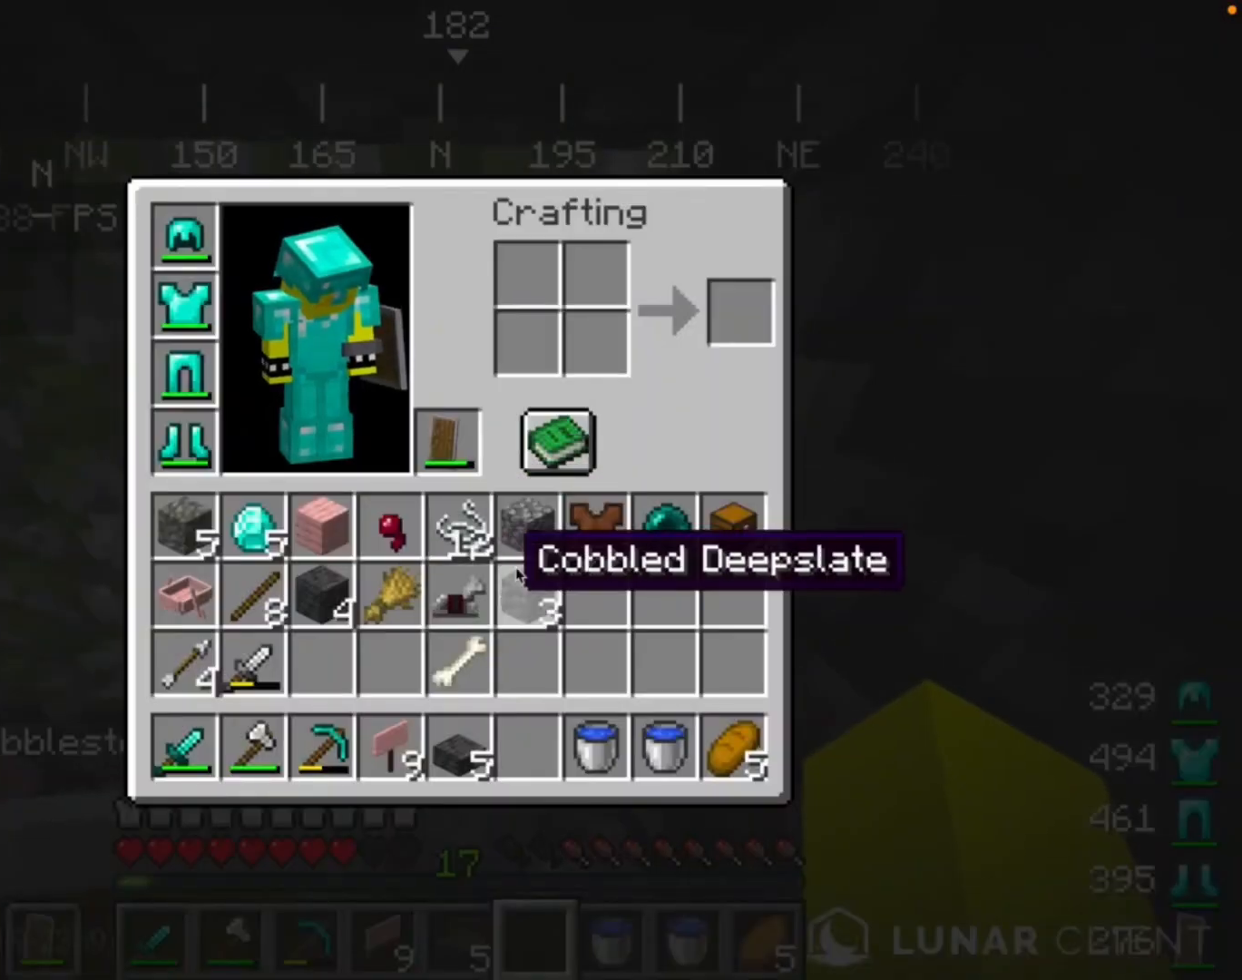
{"keys": [], "mouse": [], "events": []}
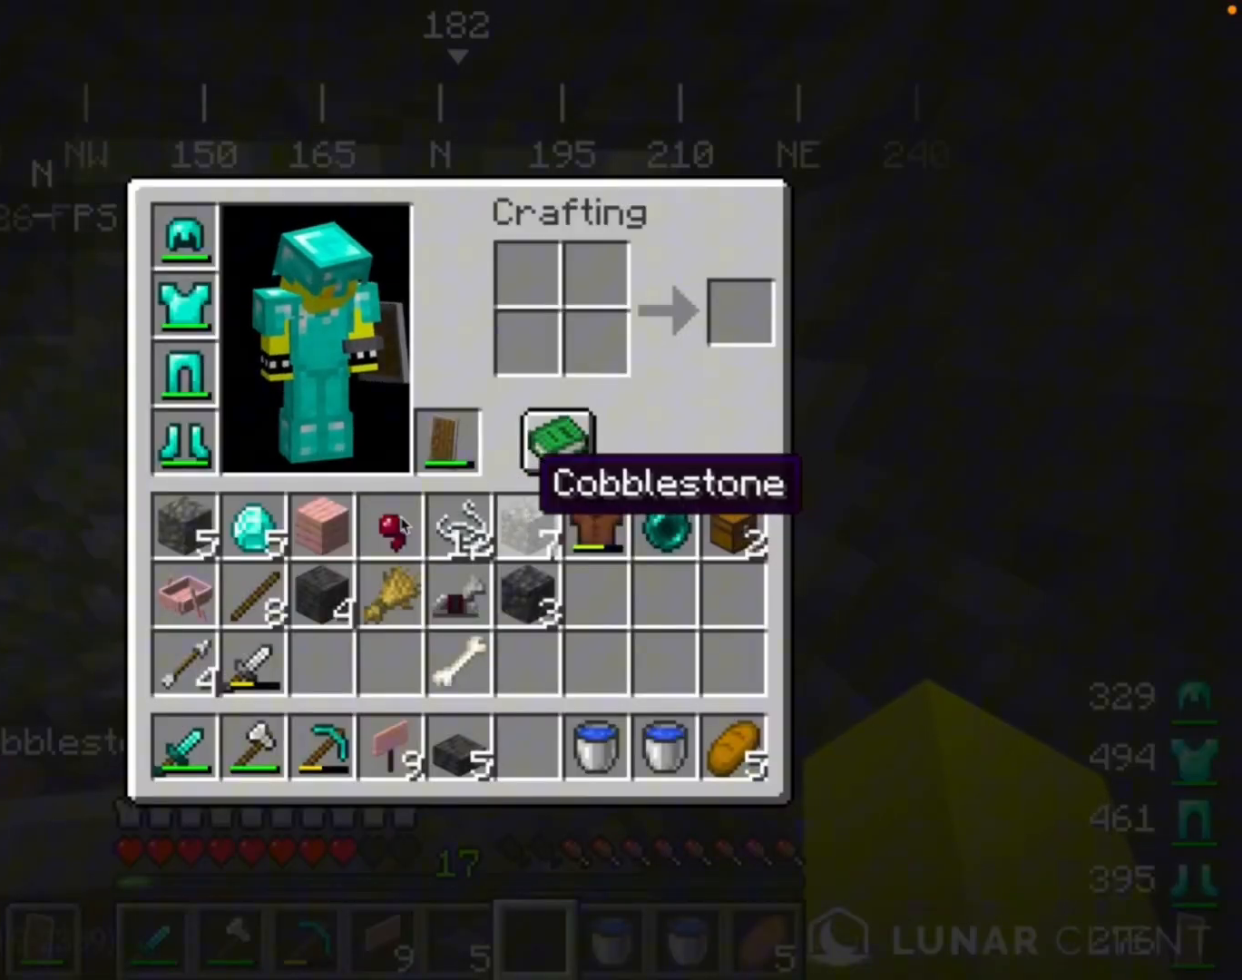
{"keys": [], "mouse": [], "events": []}
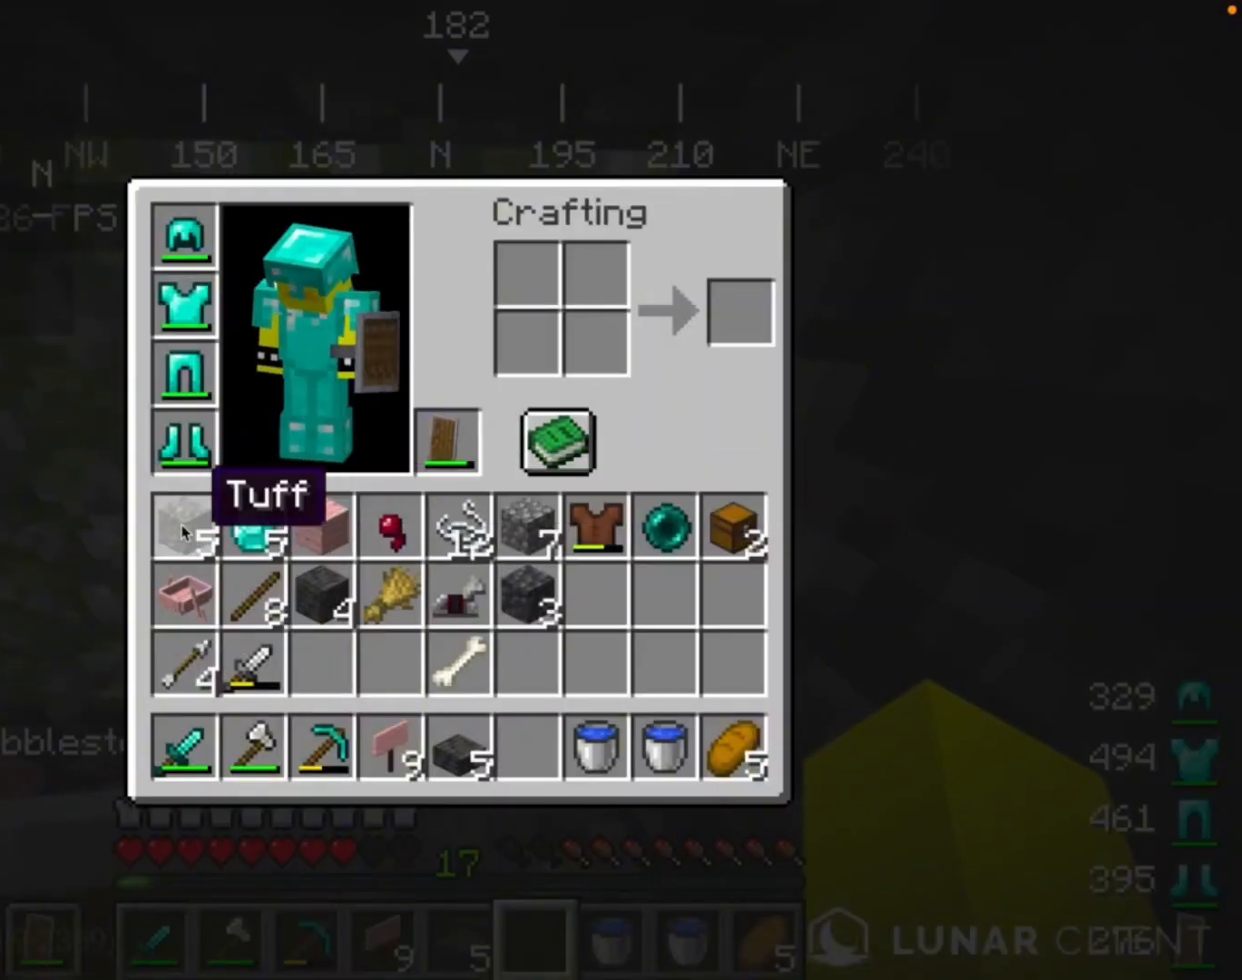
{"keys": [], "mouse": [], "events": []}
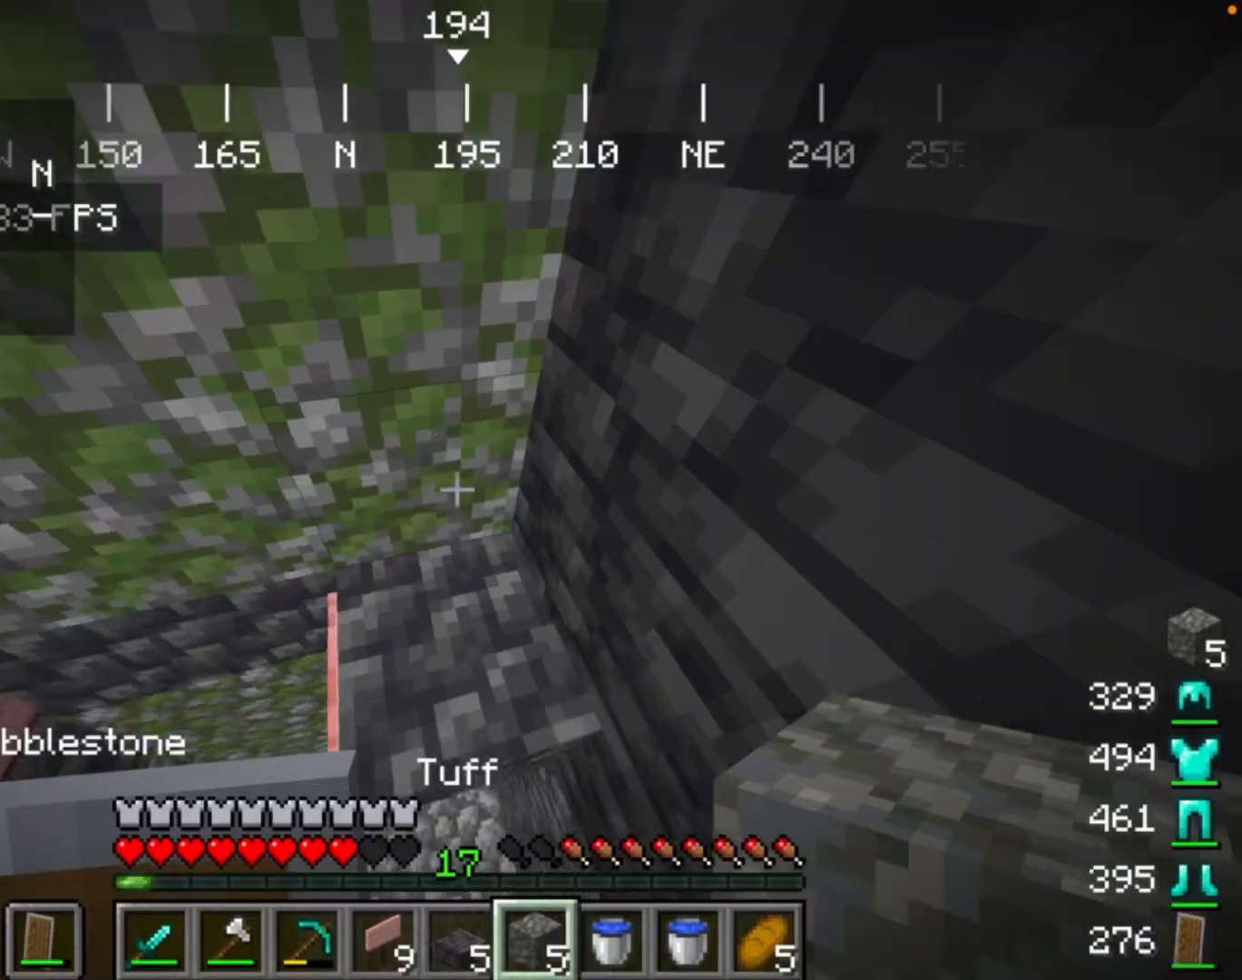
{"keys": [], "mouse": [], "events": []}
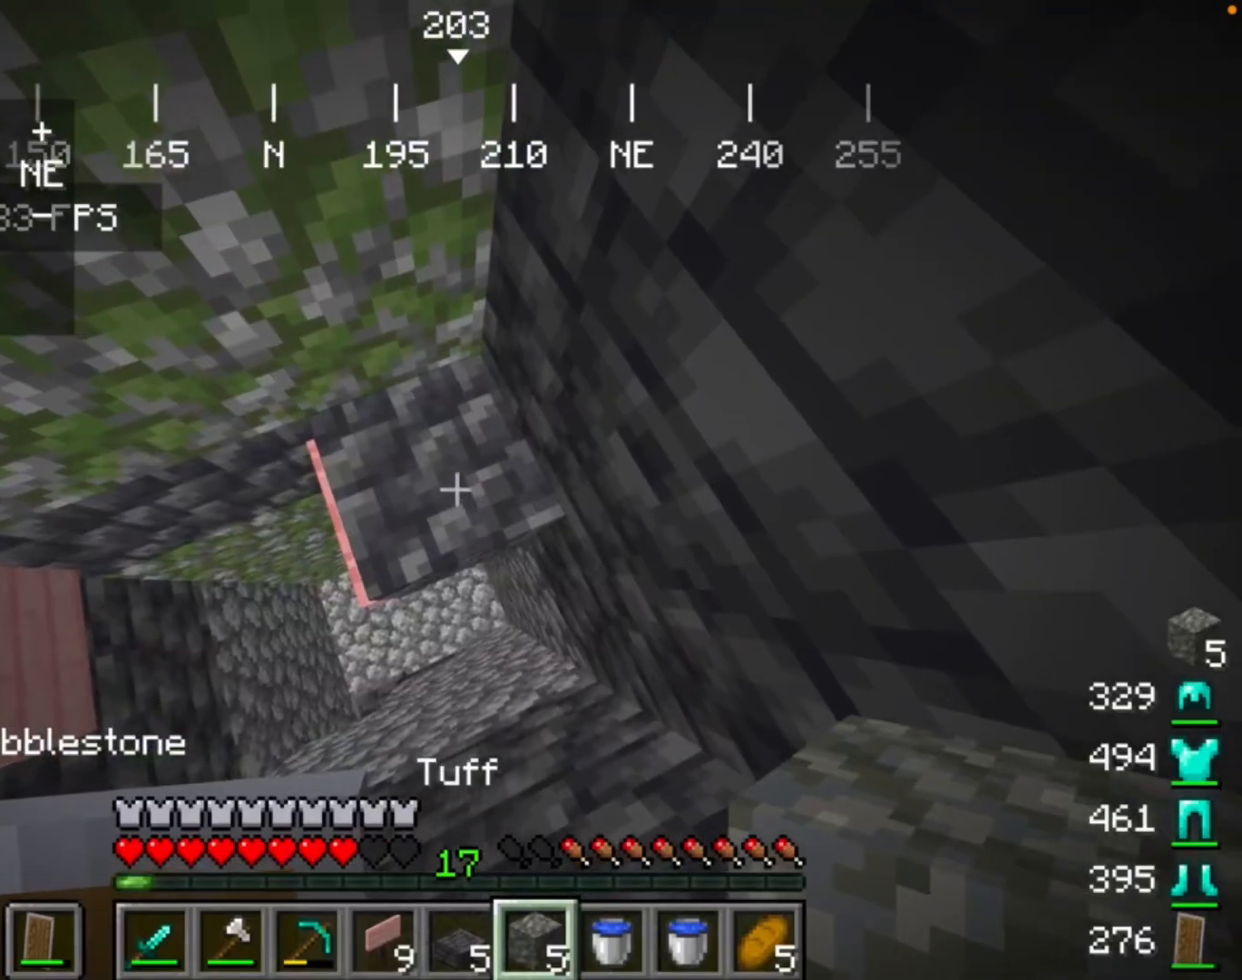
{"keys": [], "mouse": [], "events": []}
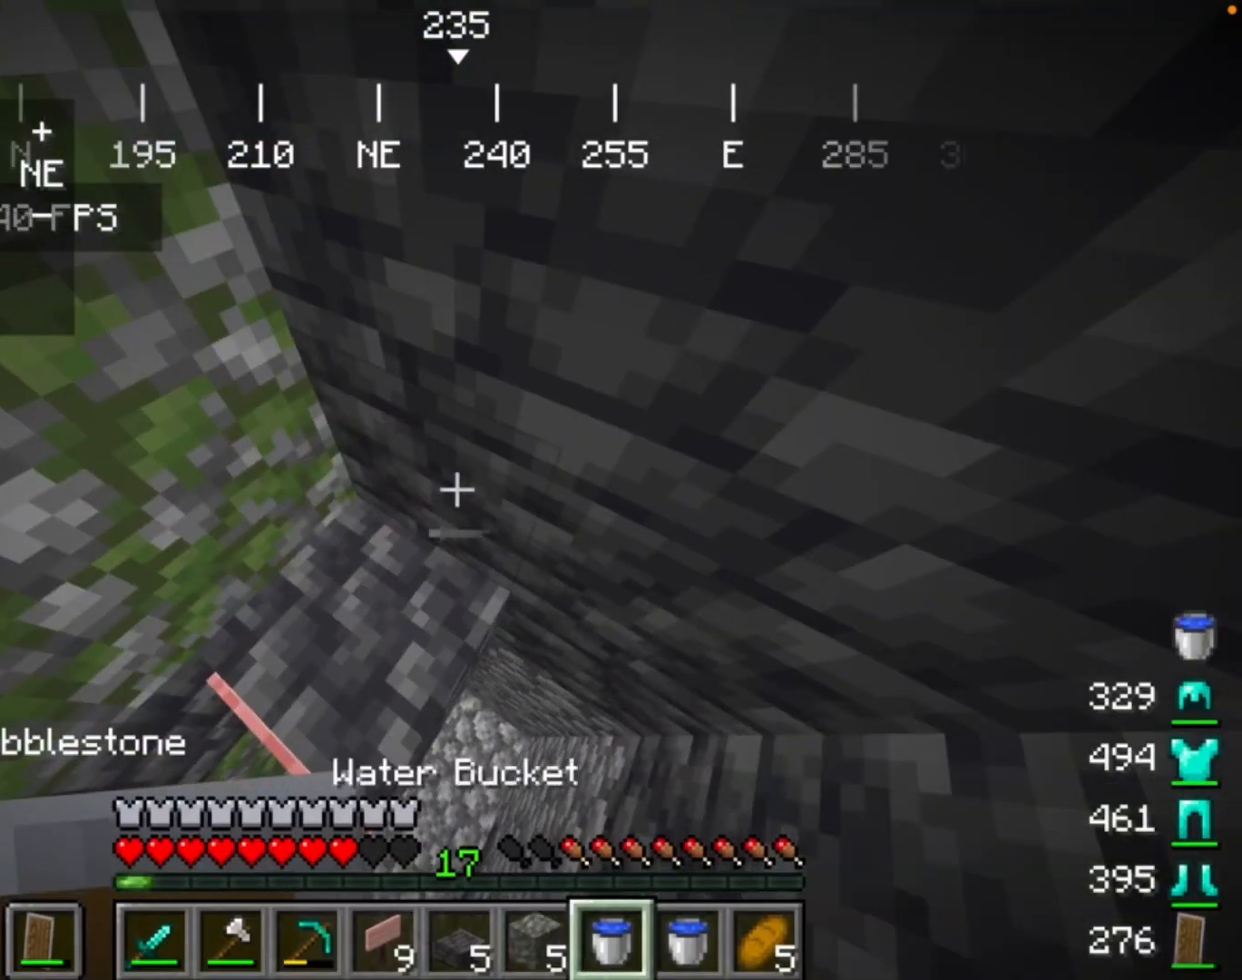
{"keys": [], "mouse": [], "events": []}
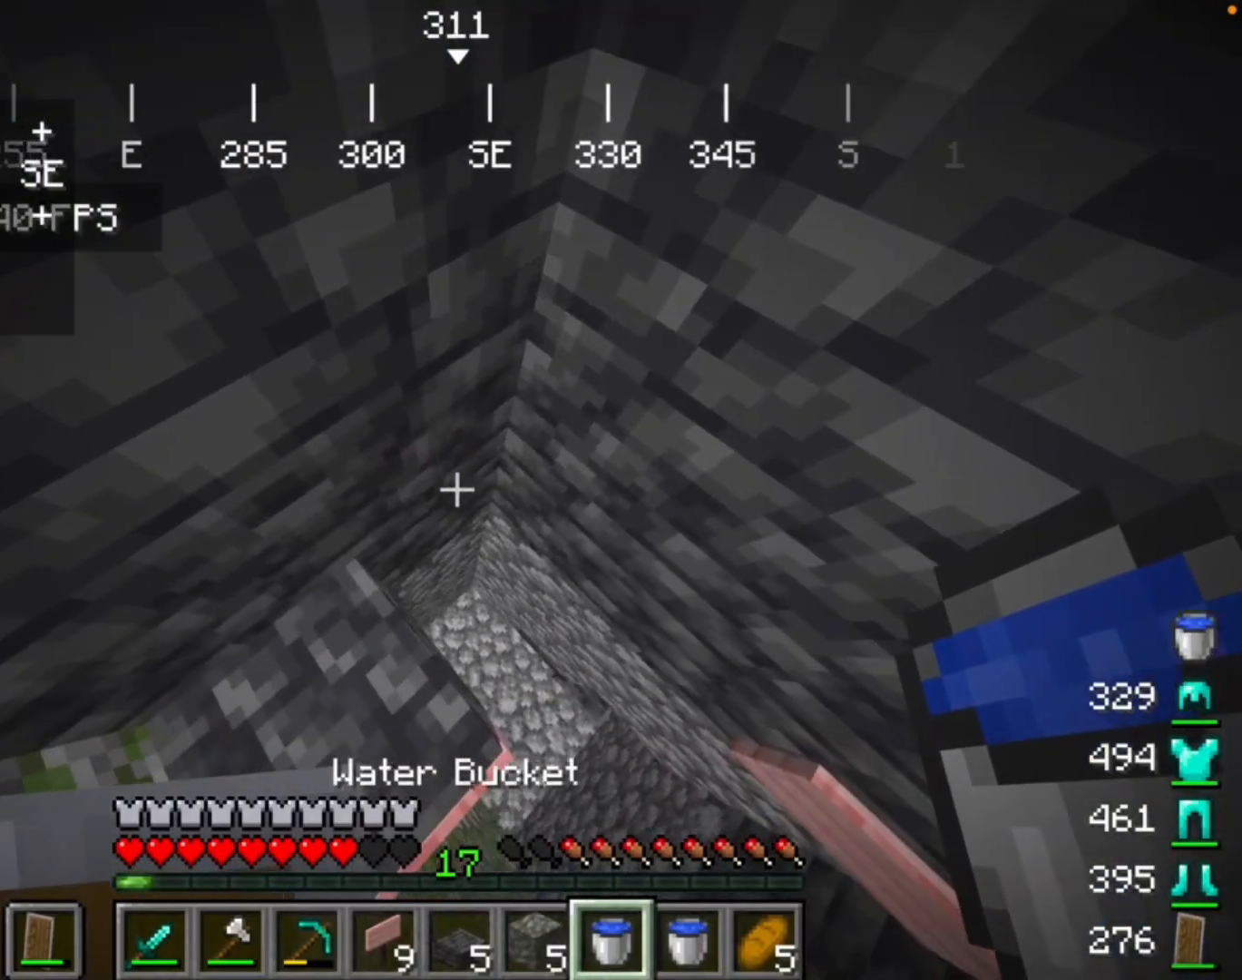
{"keys": [], "mouse": [], "events": [[133, "mouse_right", "down"], [333, "mouse_right", "up"]]}
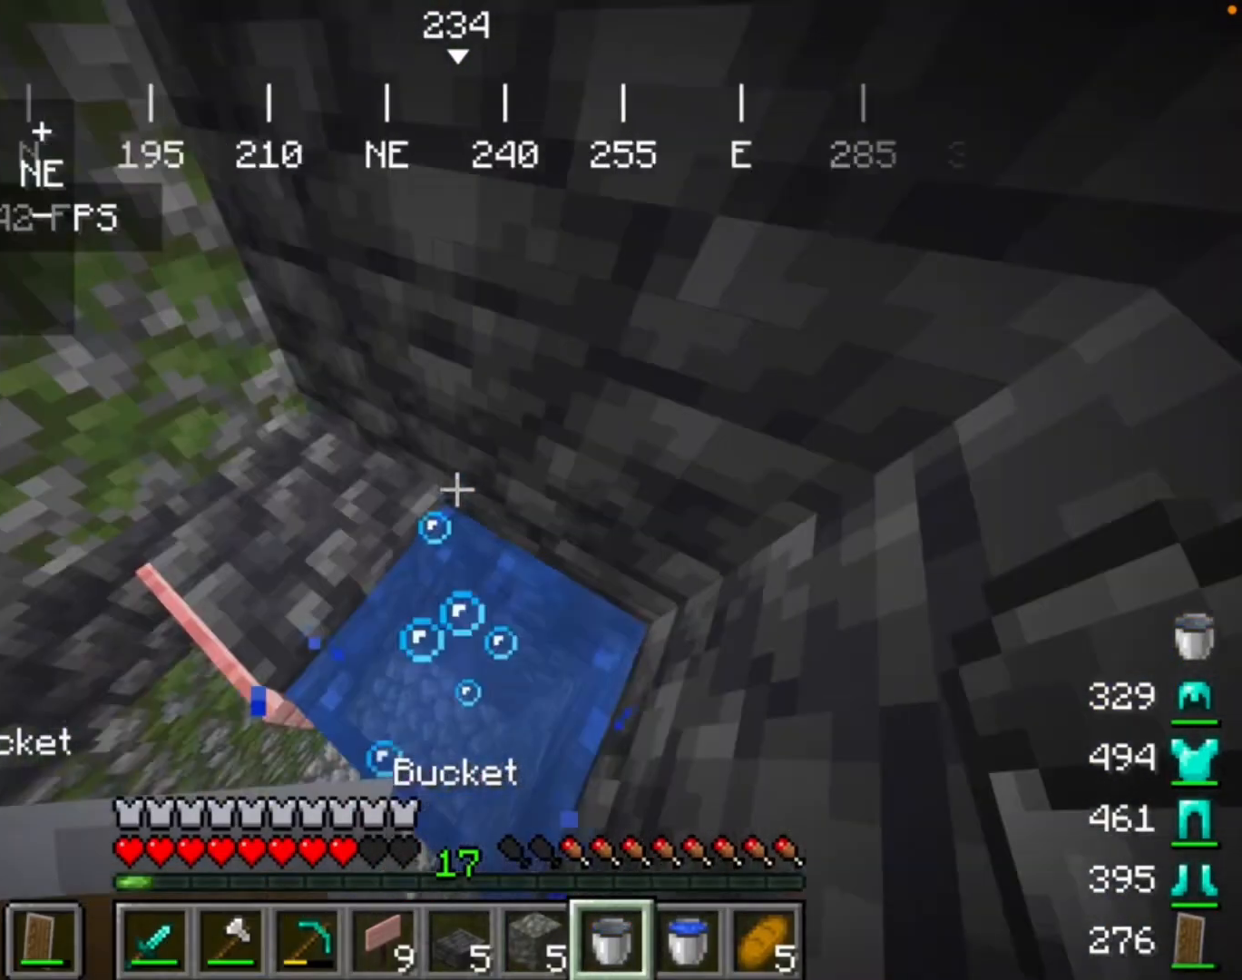
{"keys": [], "mouse": [], "events": []}
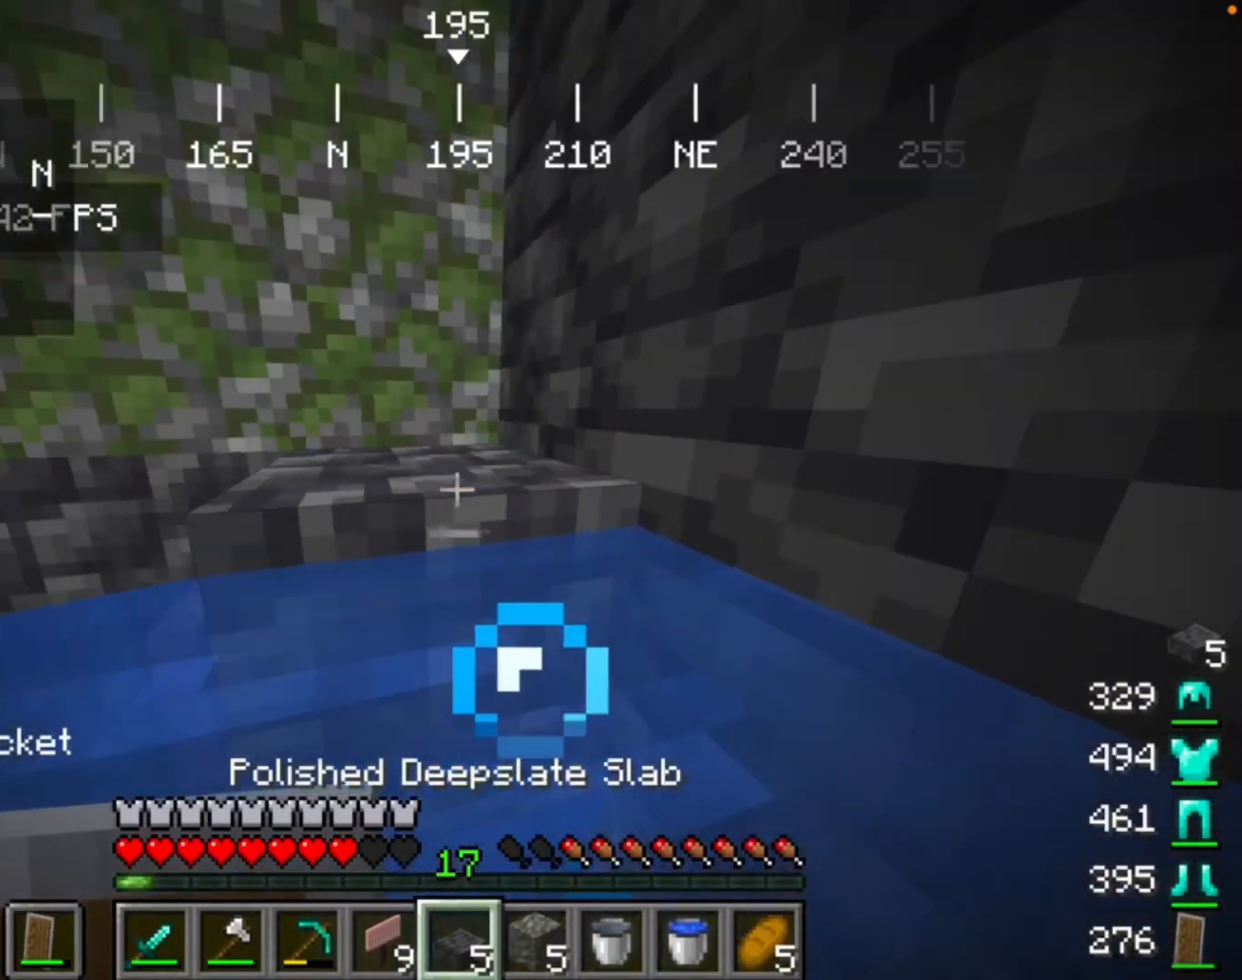
{"keys": [], "mouse": [], "events": []}
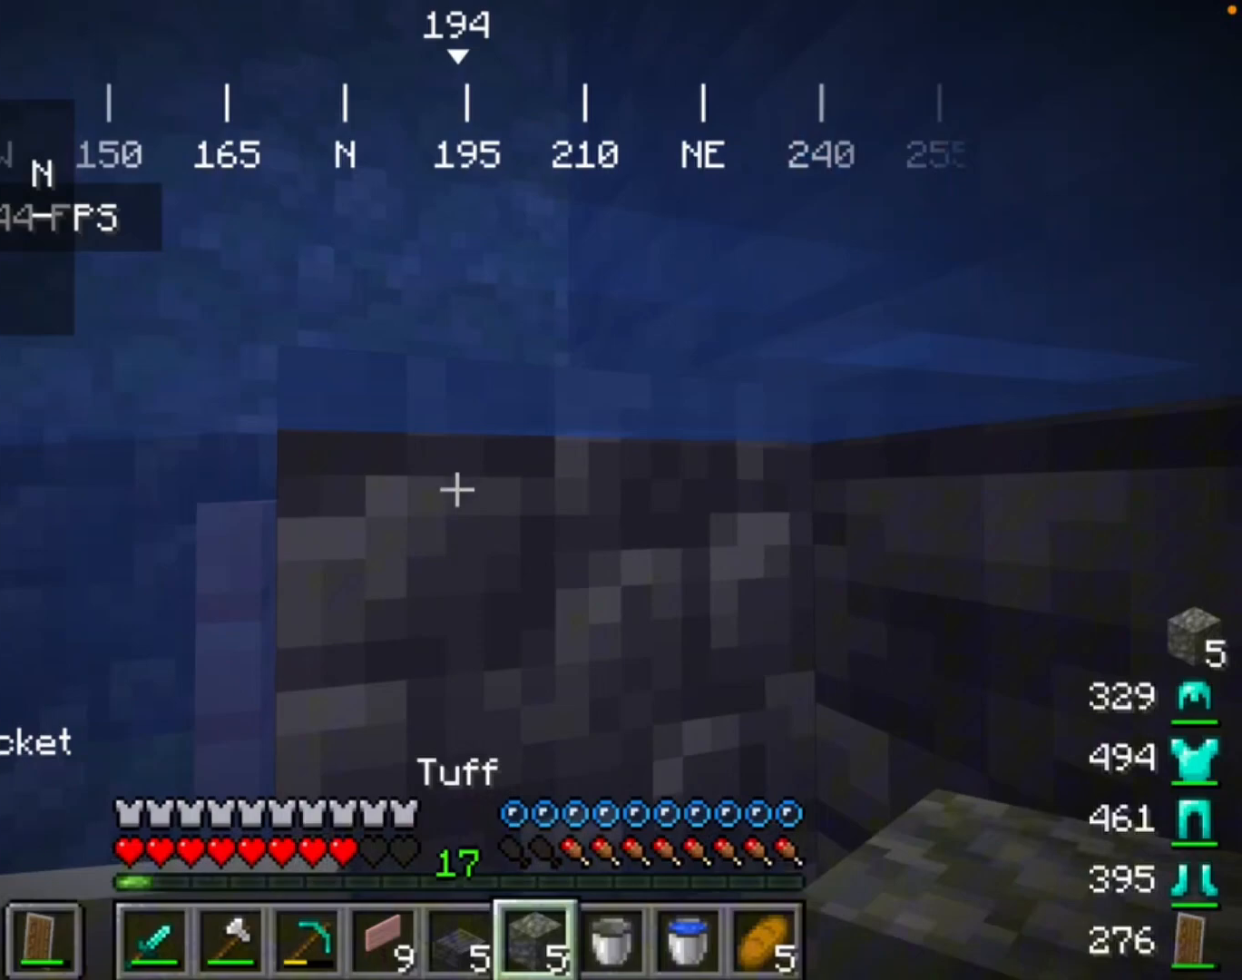
{"keys": [], "mouse": ["right"], "events": [[500, "mouse_right", "down"]]}
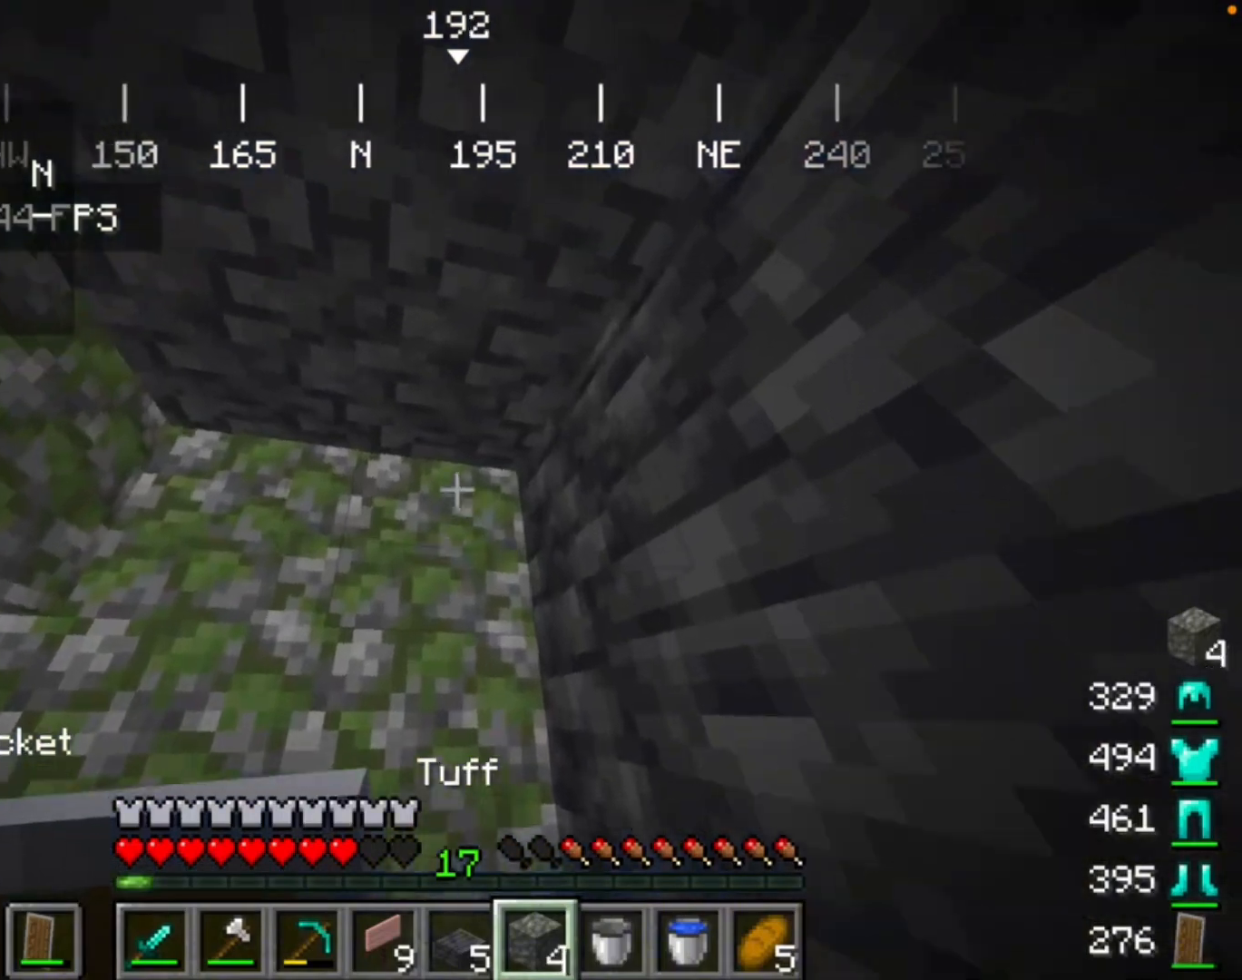
{"keys": [], "mouse": ["right"], "events": [[167, "mouse_right", "up"], [367, "mouse_right", "down"]]}
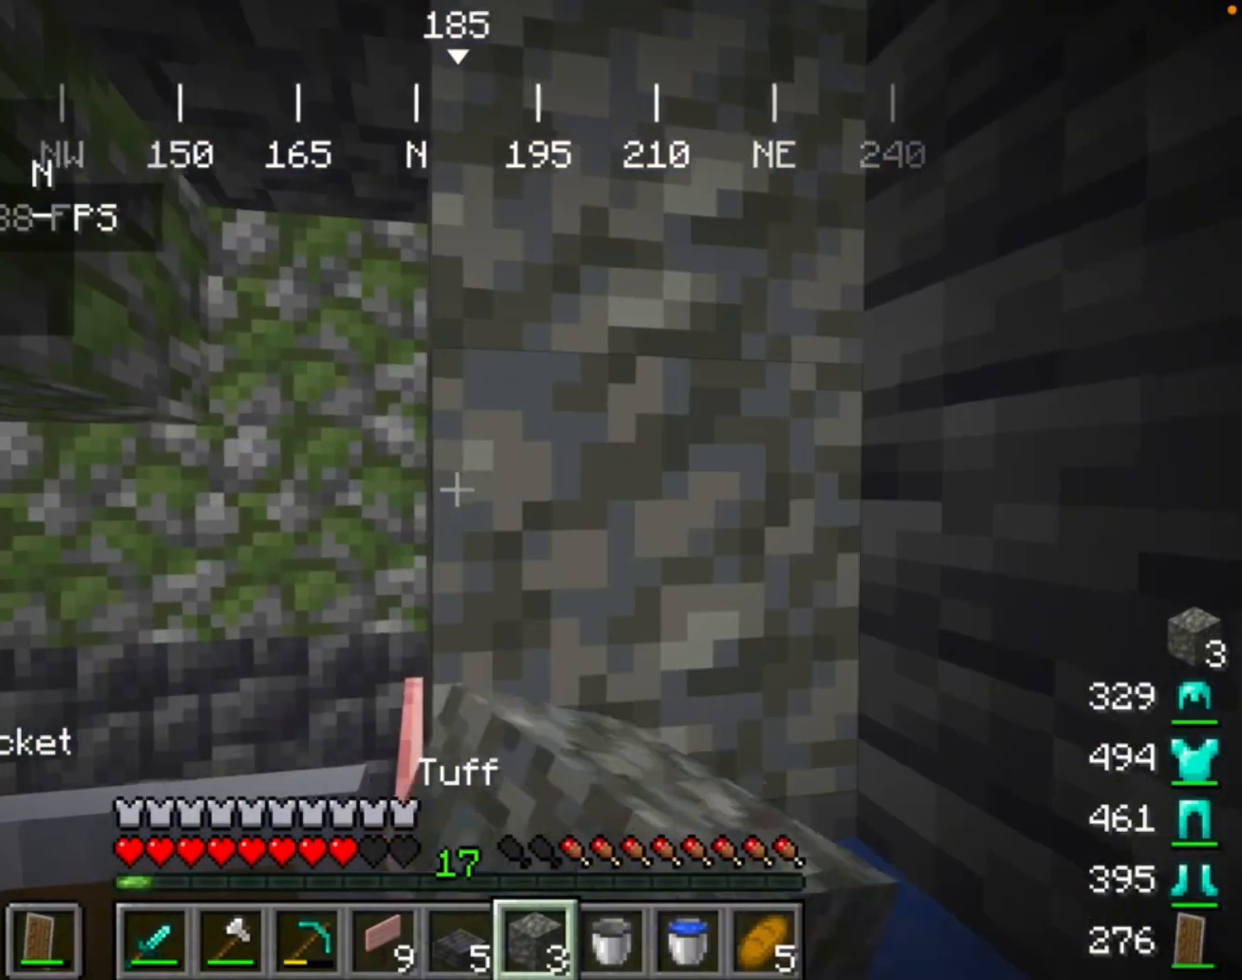
{"keys": [], "mouse": [], "events": [[67, "mouse_right", "up"]]}
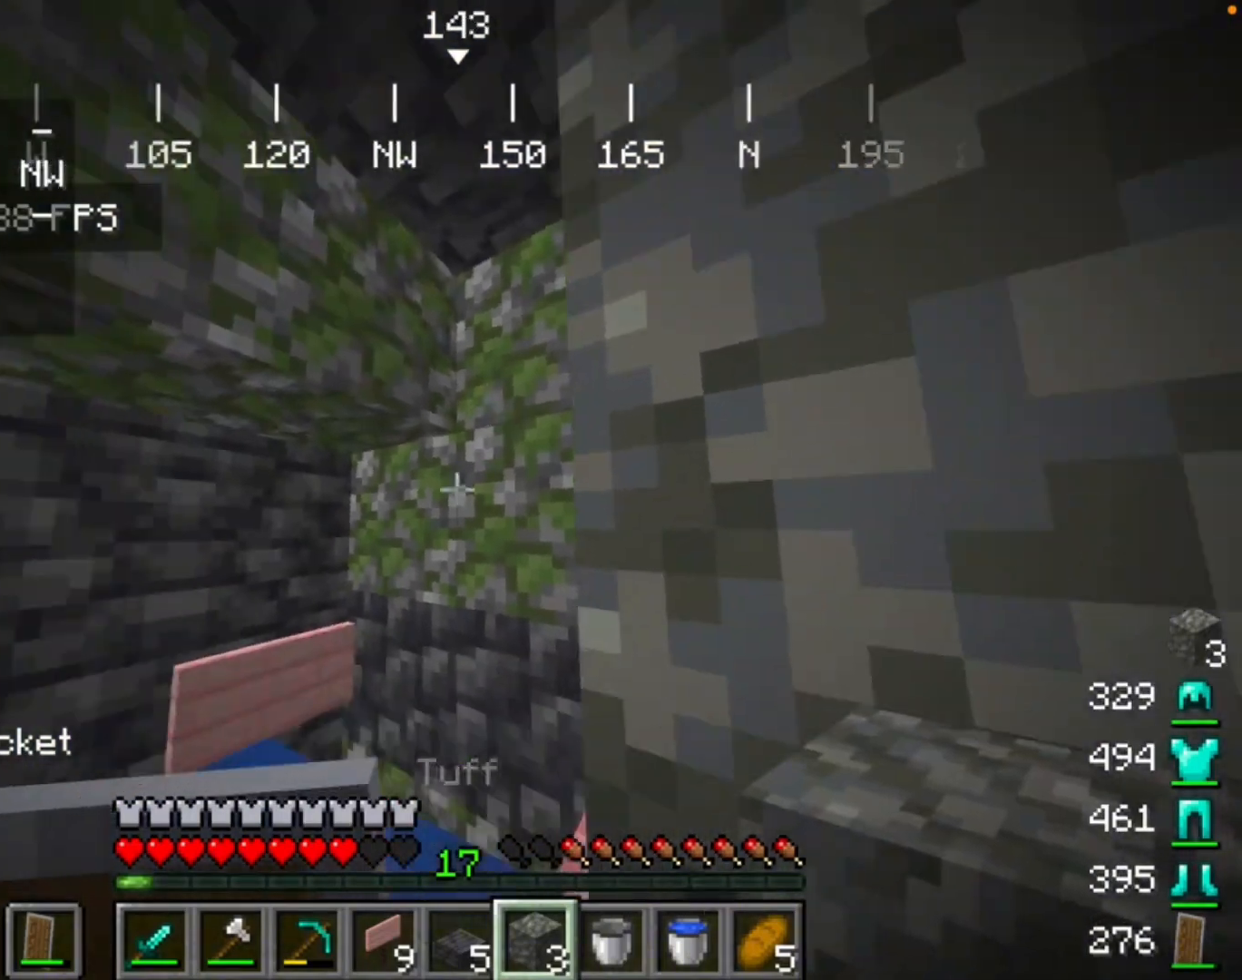
{"keys": [], "mouse": [], "events": []}
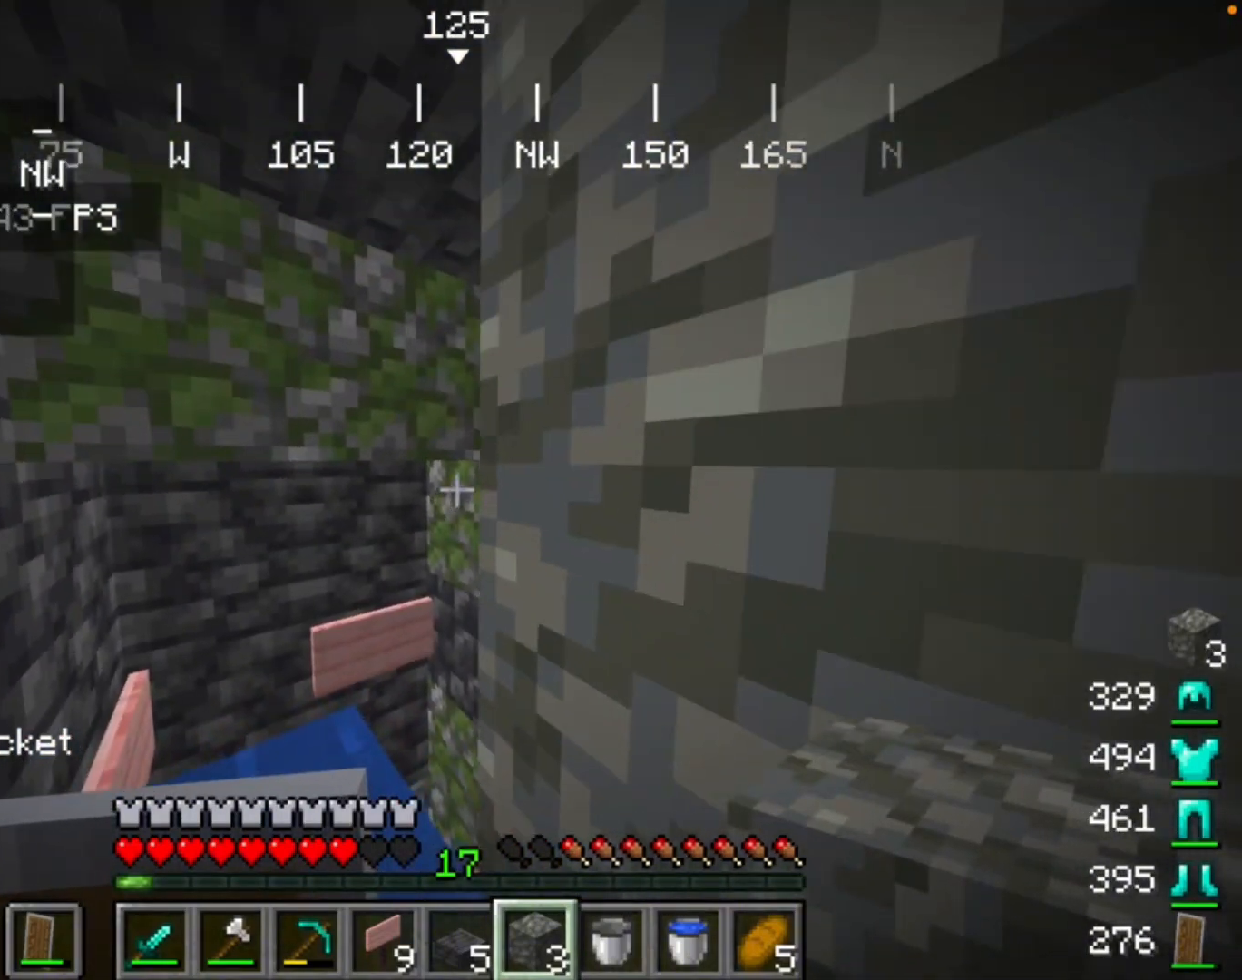
{"keys": [], "mouse": [], "events": []}
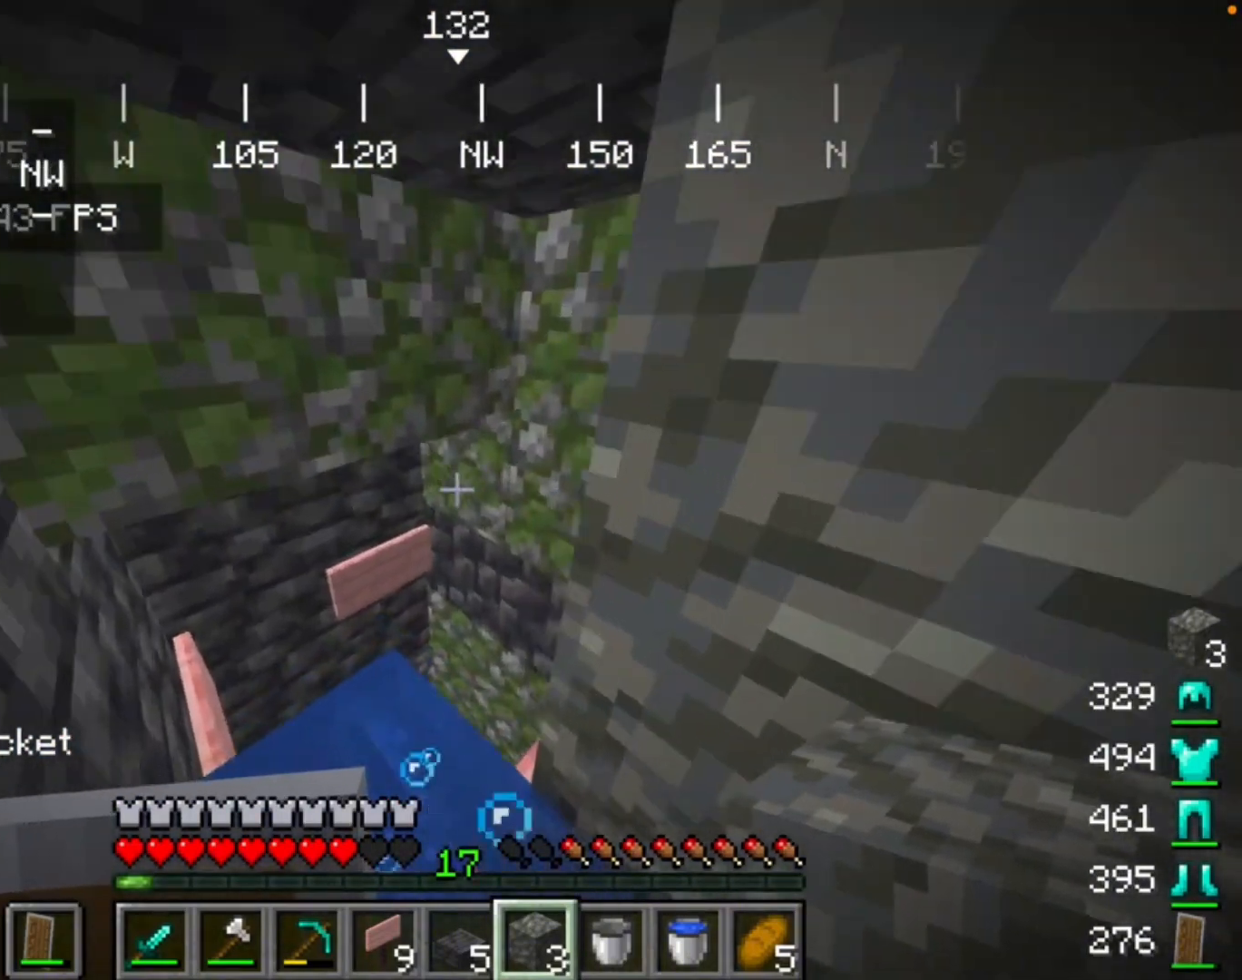
{"keys": [], "mouse": [], "events": []}
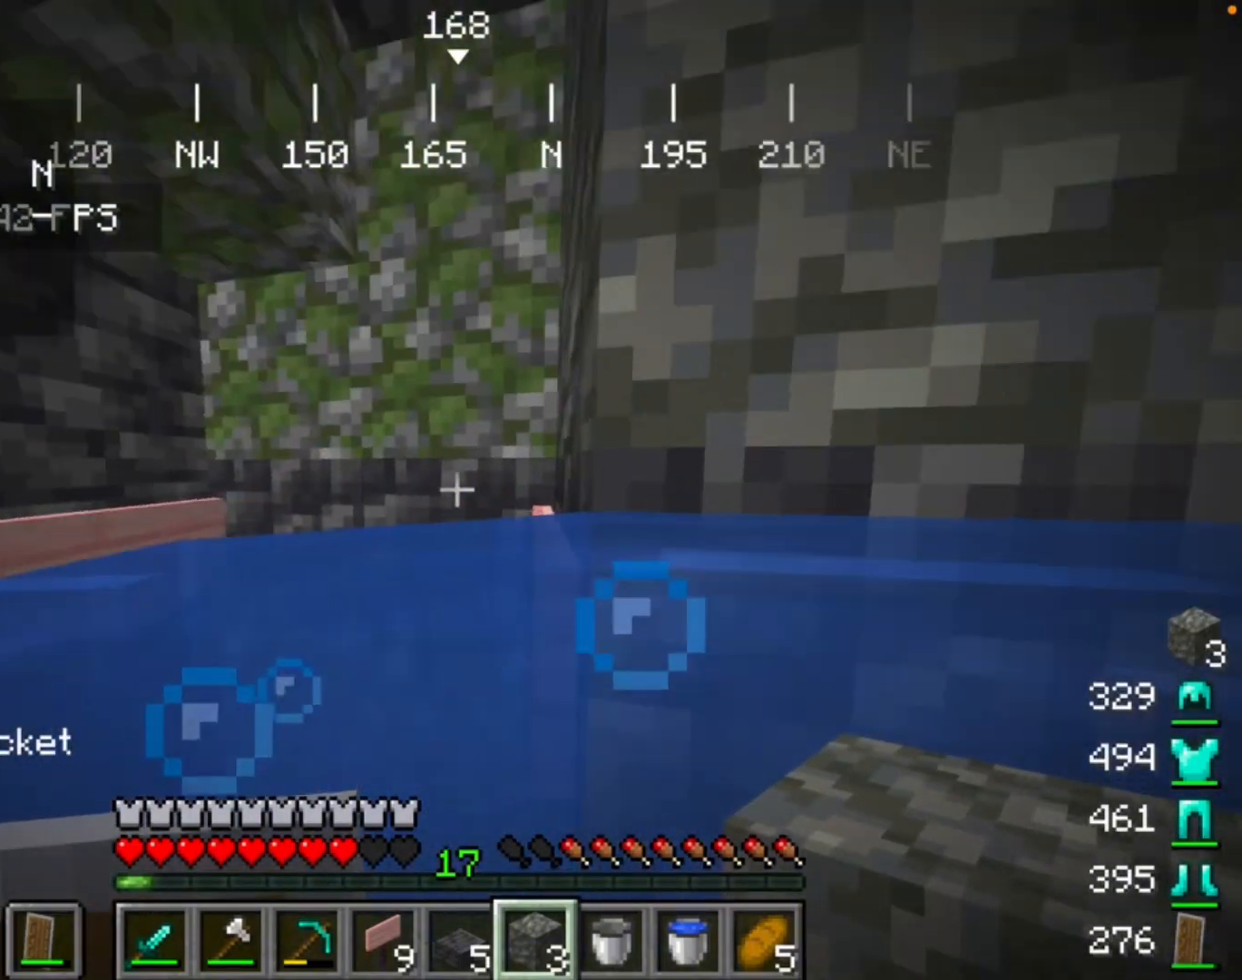
{"keys": [], "mouse": [], "events": []}
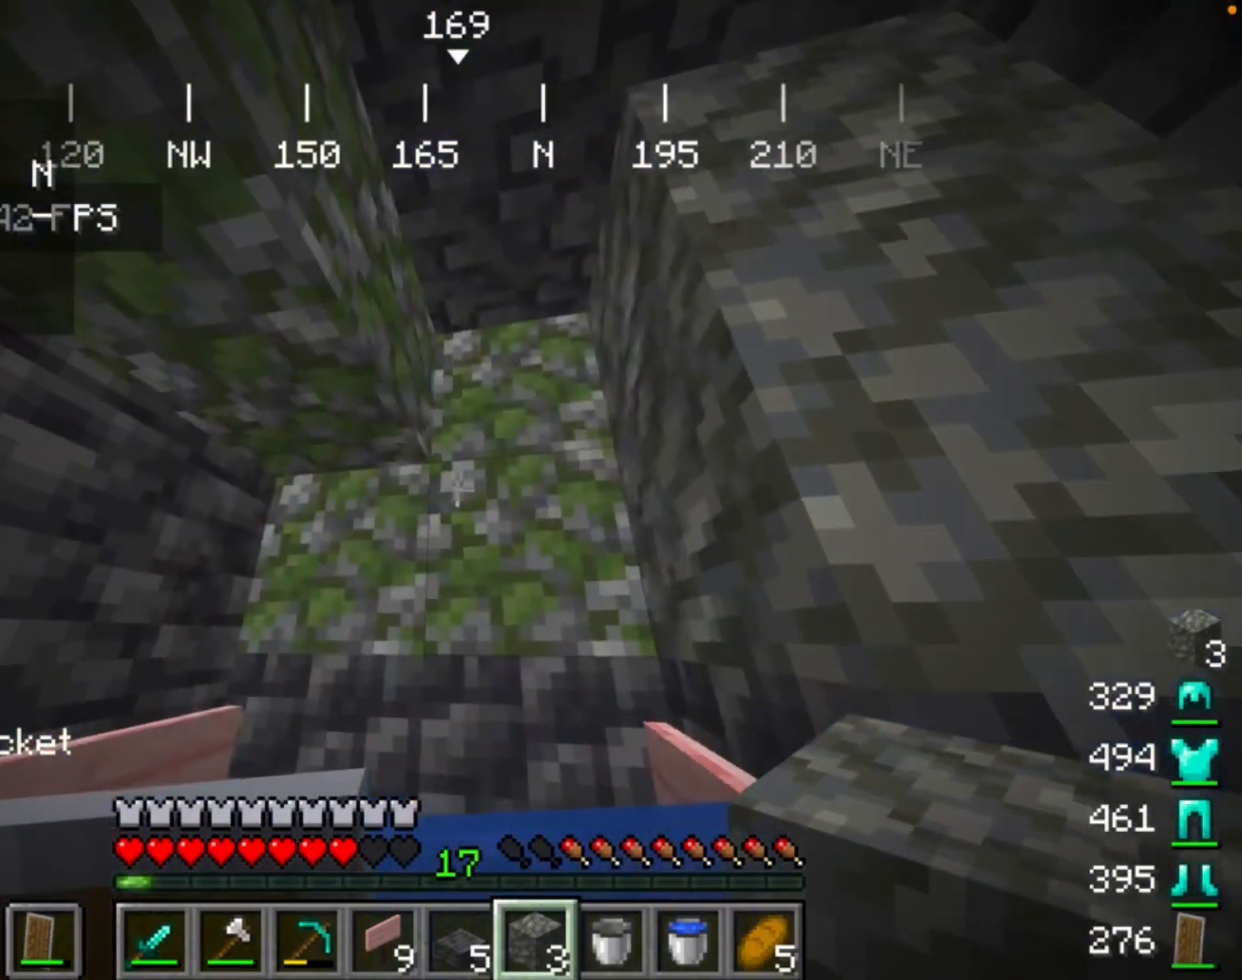
{"keys": [], "mouse": [], "events": []}
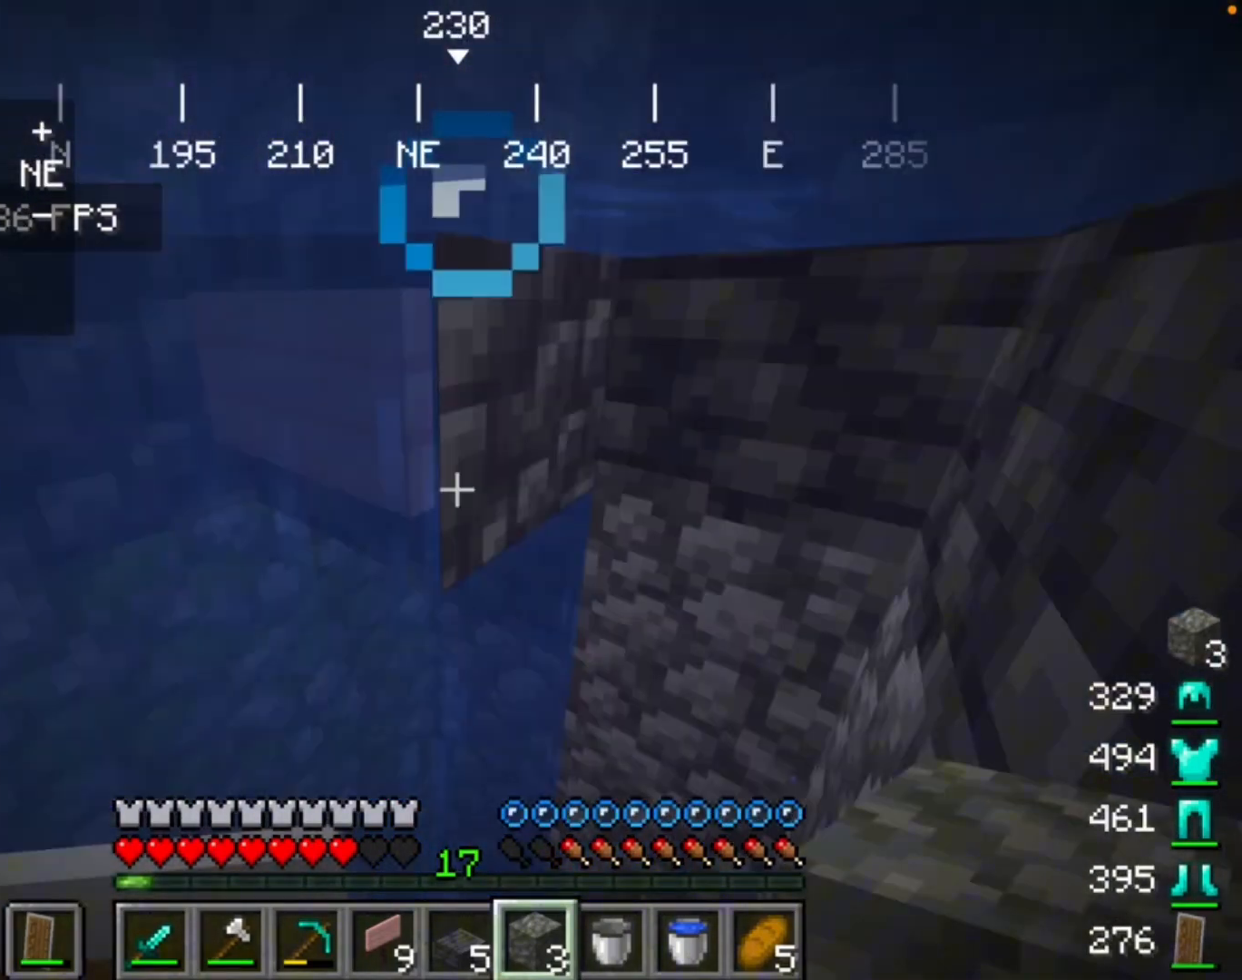
{"keys": [], "mouse": [], "events": []}
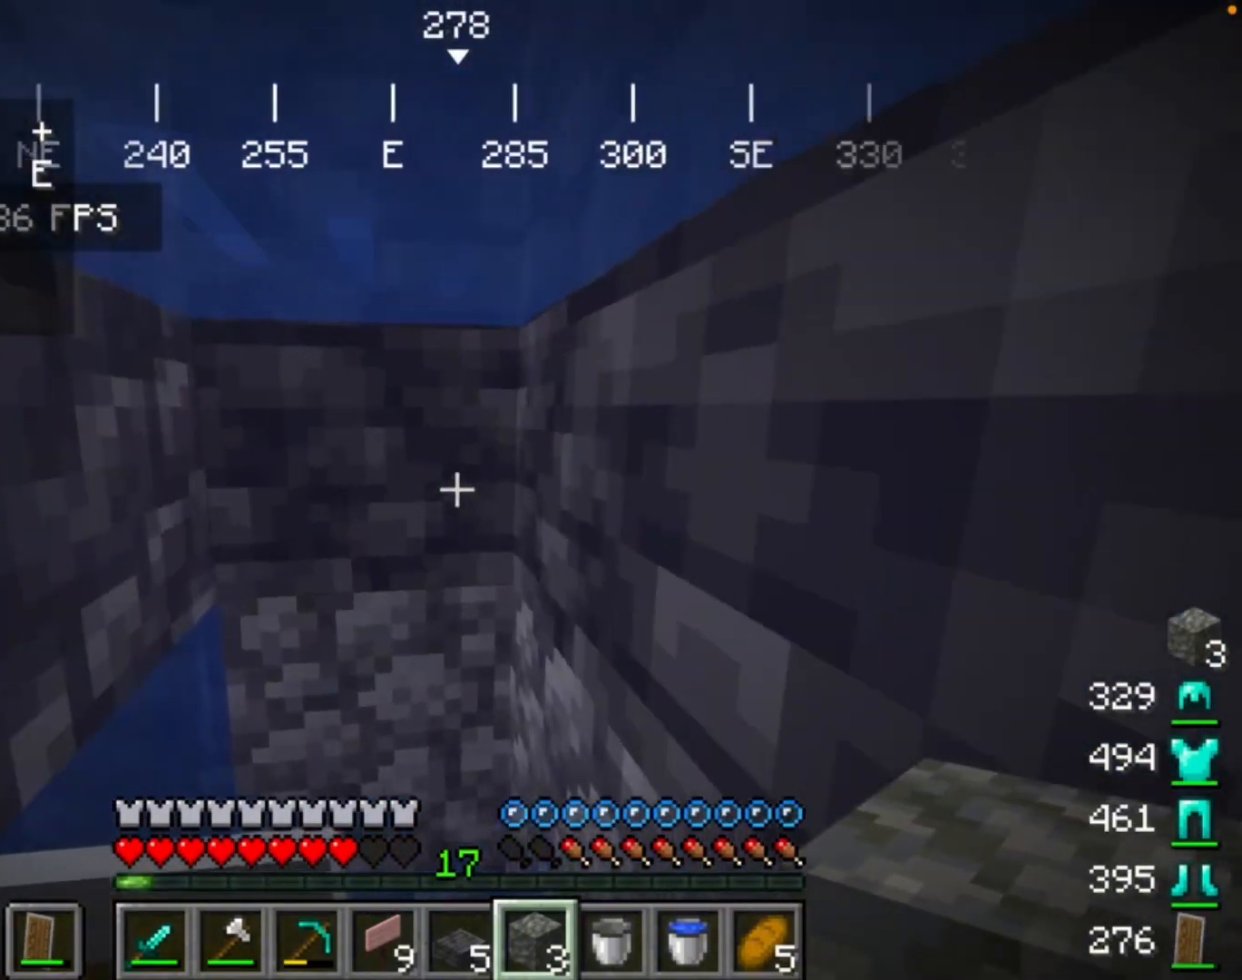
{"keys": [], "mouse": [], "events": []}